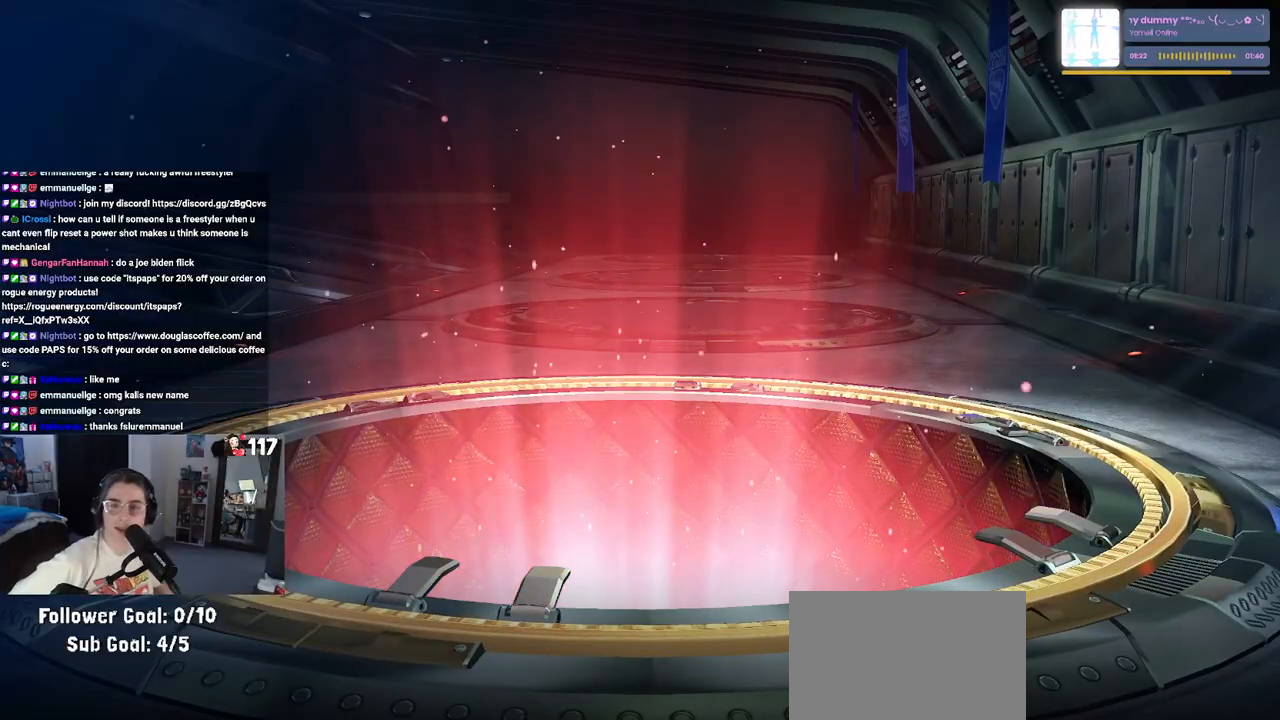
Gameplay with a controller (PlayStation layout); each line is a JSON object with the inputs held at the frame after it. "events" lists button and stick changes between this image and that frame as [ms after this image, input, new state], when the widget could be followed in between.
{"buttons": [], "left_stick": "center", "right_stick": "center", "events": []}
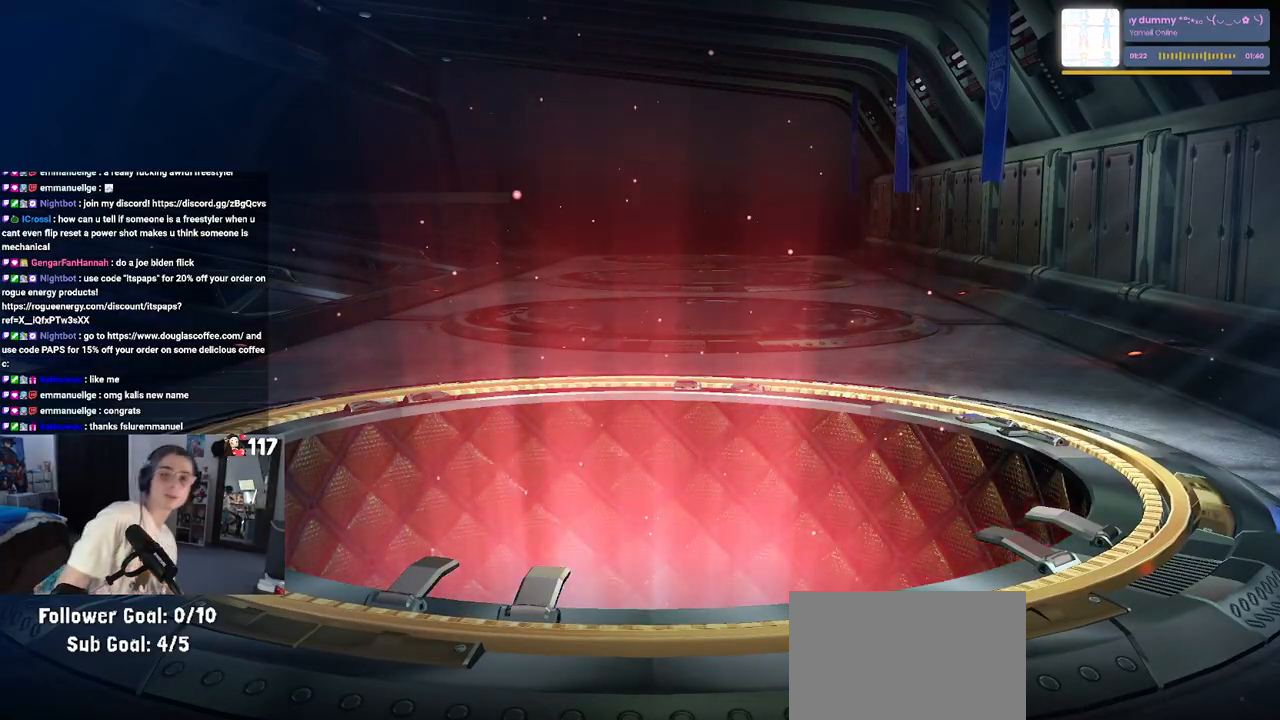
{"buttons": [], "left_stick": "center", "right_stick": "center", "events": []}
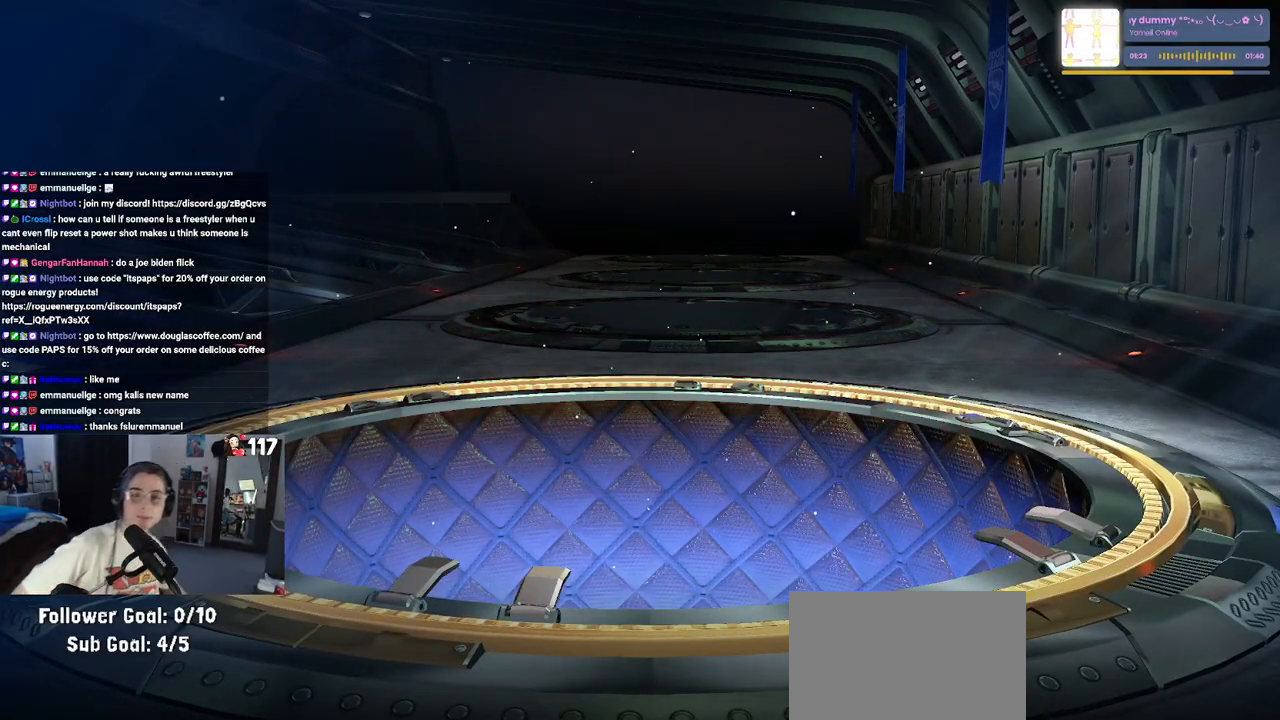
{"buttons": [], "left_stick": "center", "right_stick": "center", "events": []}
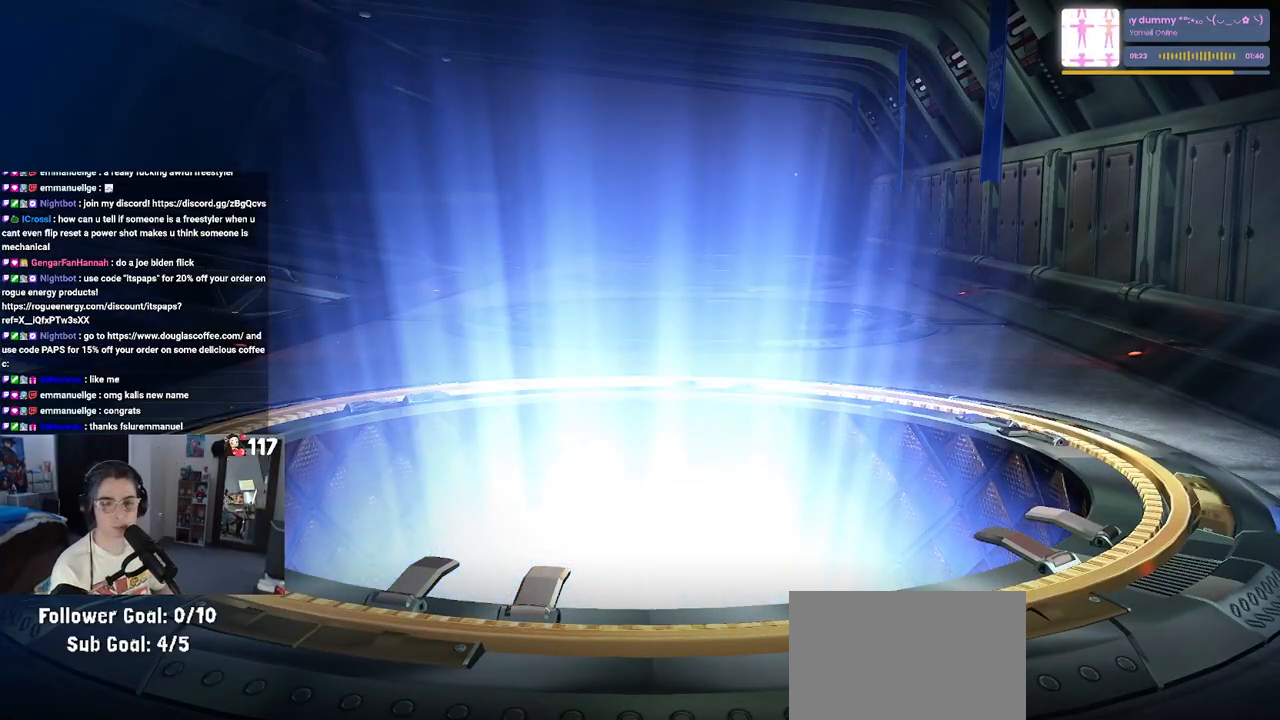
{"buttons": [], "left_stick": "center", "right_stick": "center", "events": []}
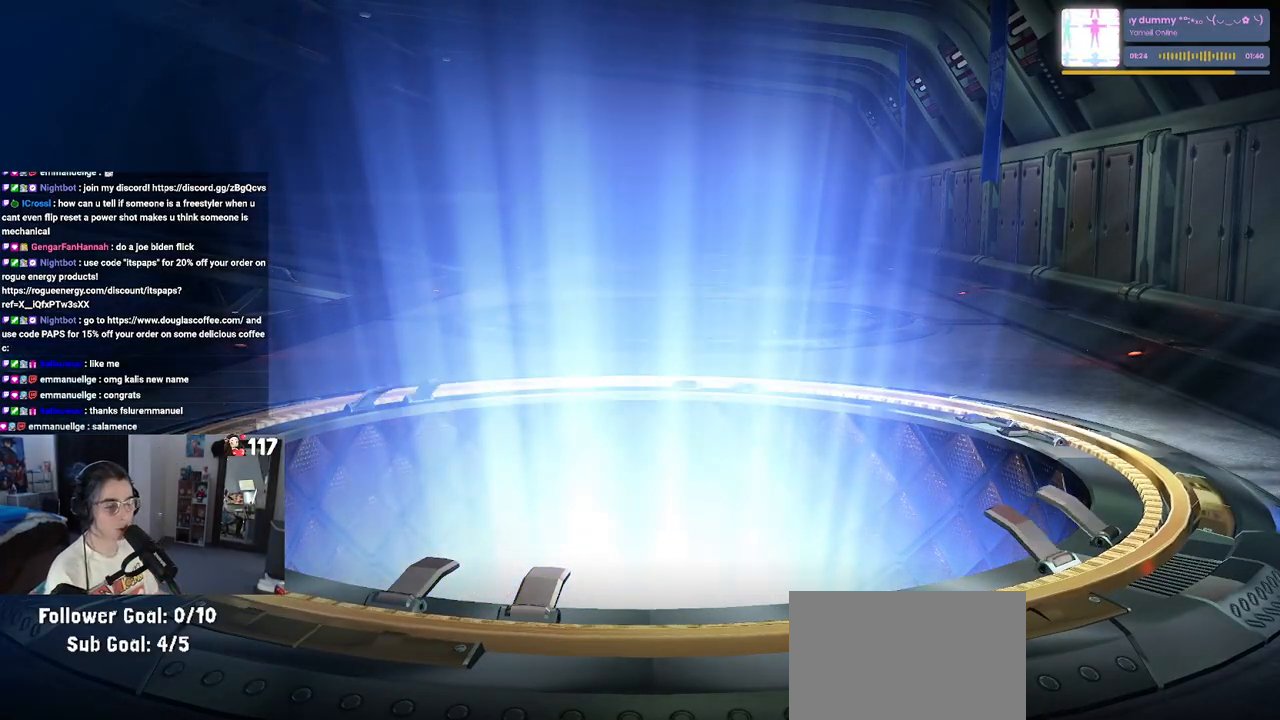
{"buttons": [], "left_stick": "center", "right_stick": "center", "events": []}
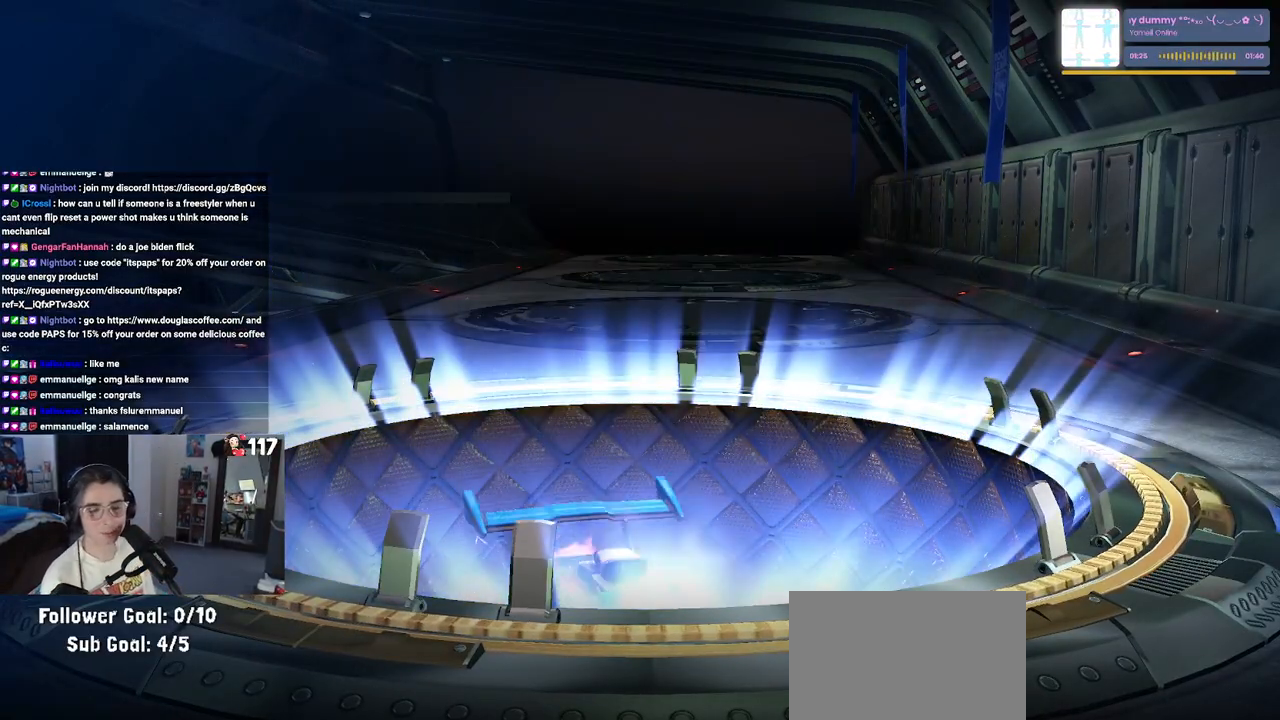
{"buttons": [], "left_stick": "center", "right_stick": "center", "events": []}
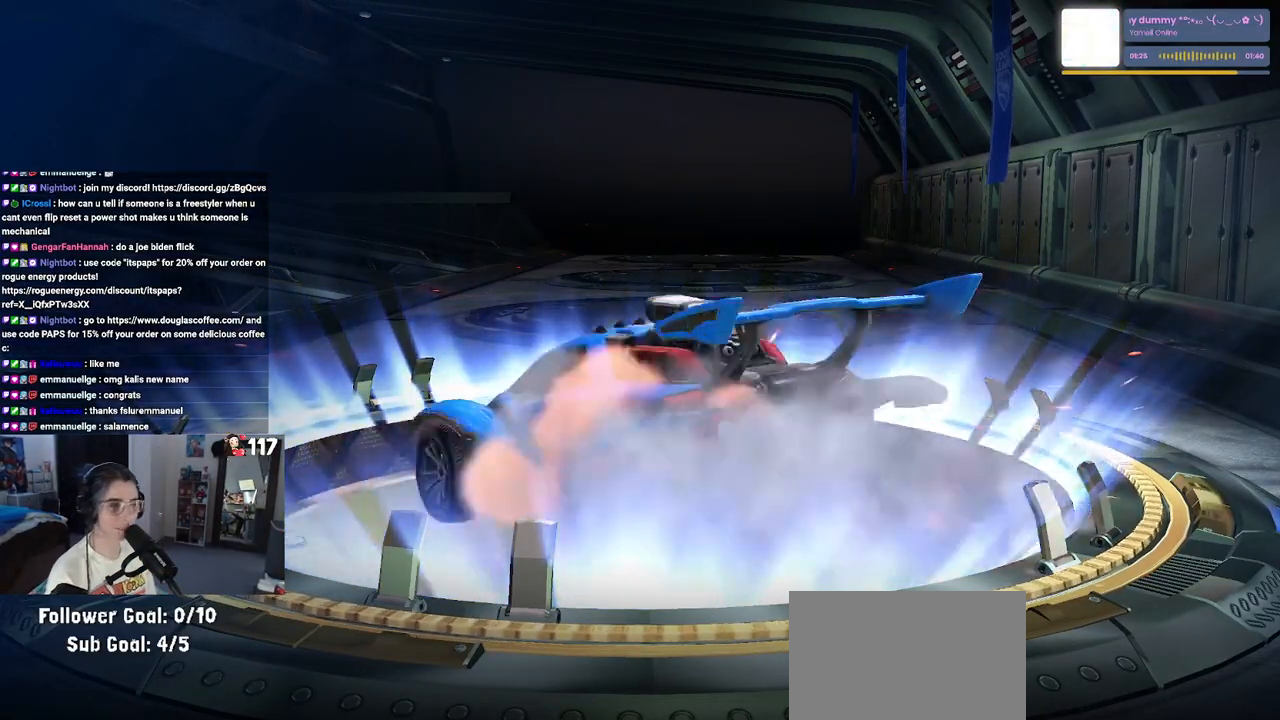
{"buttons": [], "left_stick": "center", "right_stick": "center", "events": [[383, "CROSS", "down"], [450, "CROSS", "up"]]}
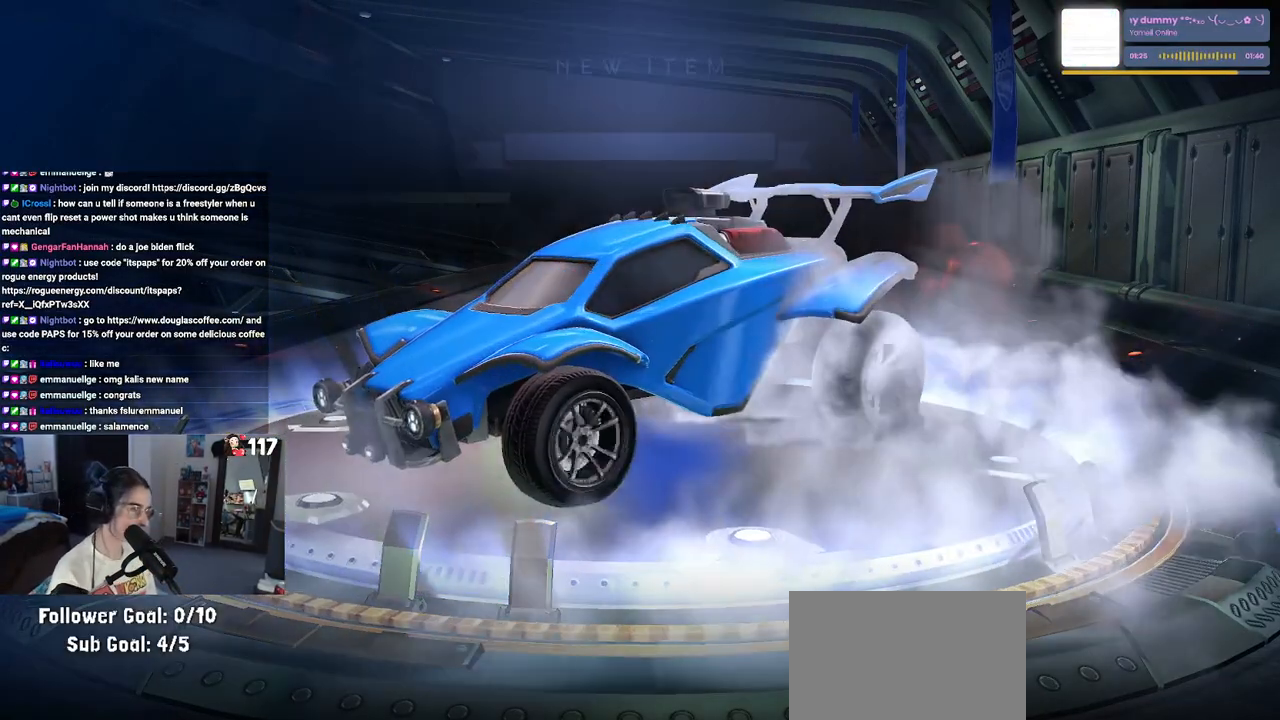
{"buttons": [], "left_stick": "center", "right_stick": "center", "events": []}
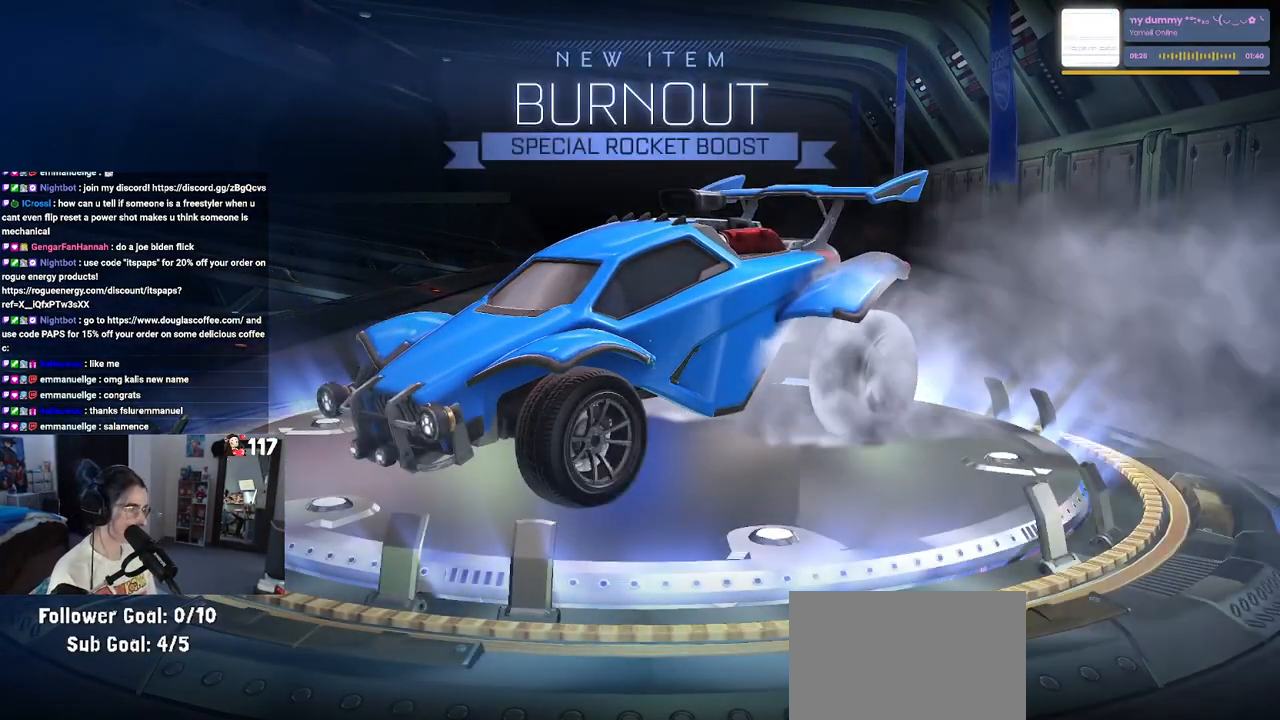
{"buttons": [], "left_stick": "center", "right_stick": "center", "events": []}
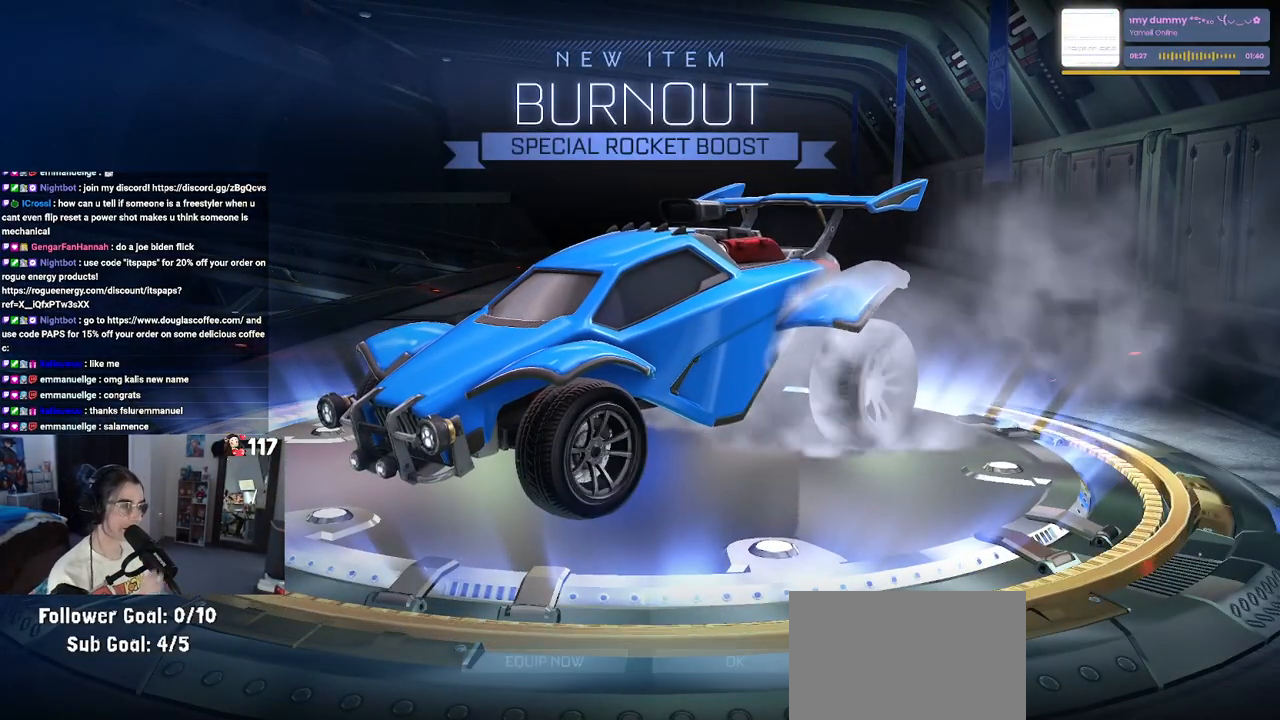
{"buttons": [], "left_stick": "center", "right_stick": "center", "events": []}
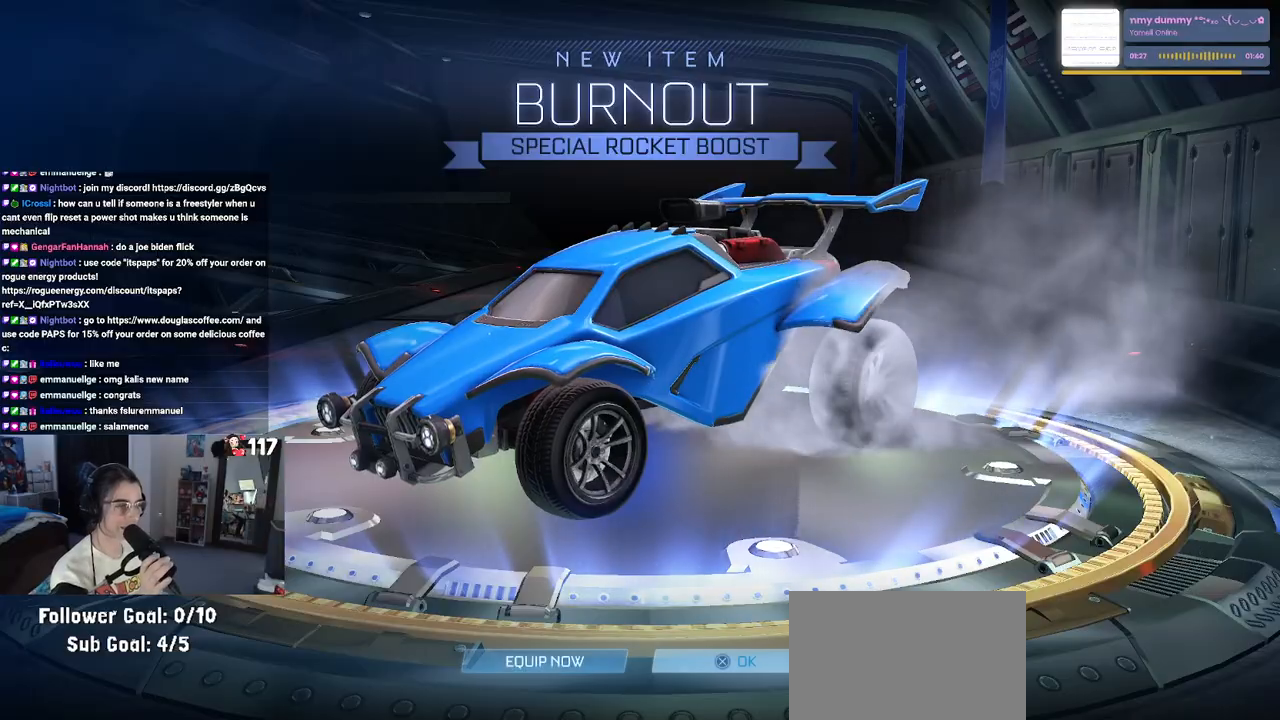
{"buttons": ["CROSS"], "left_stick": "center", "right_stick": "center", "events": [[483, "CROSS", "down"]]}
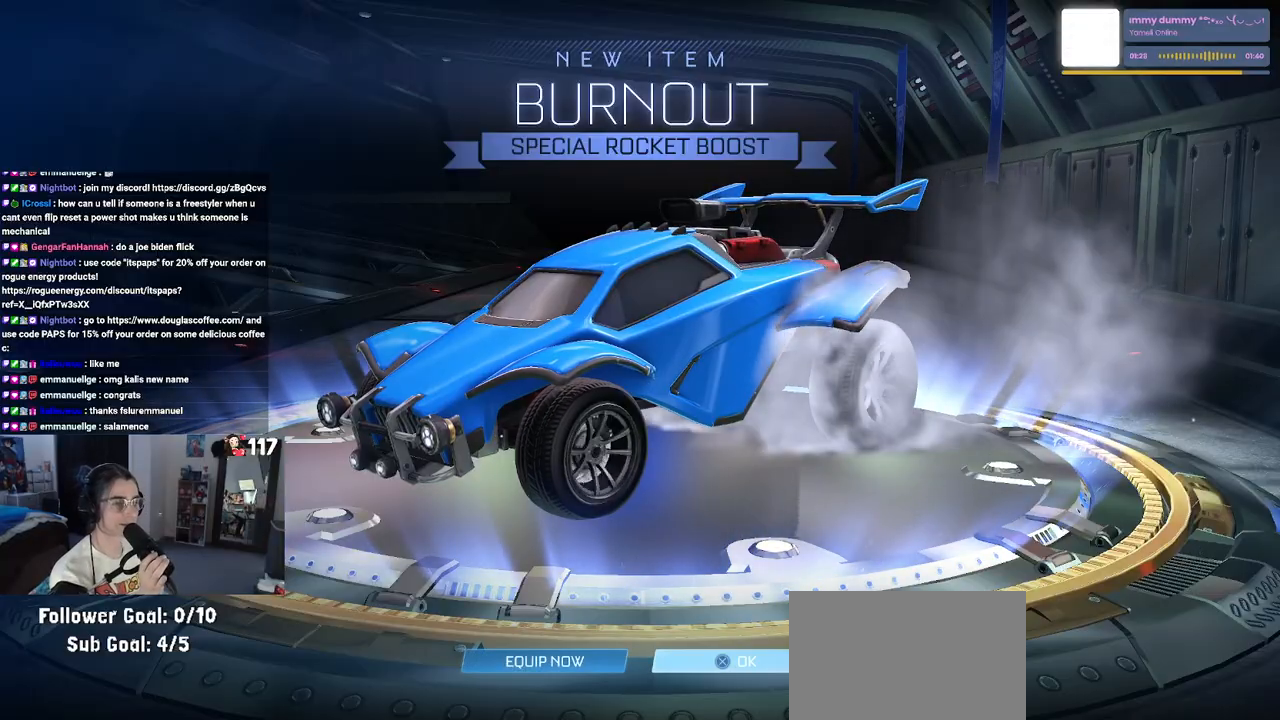
{"buttons": [], "left_stick": "center", "right_stick": "center", "events": [[83, "CROSS", "up"]]}
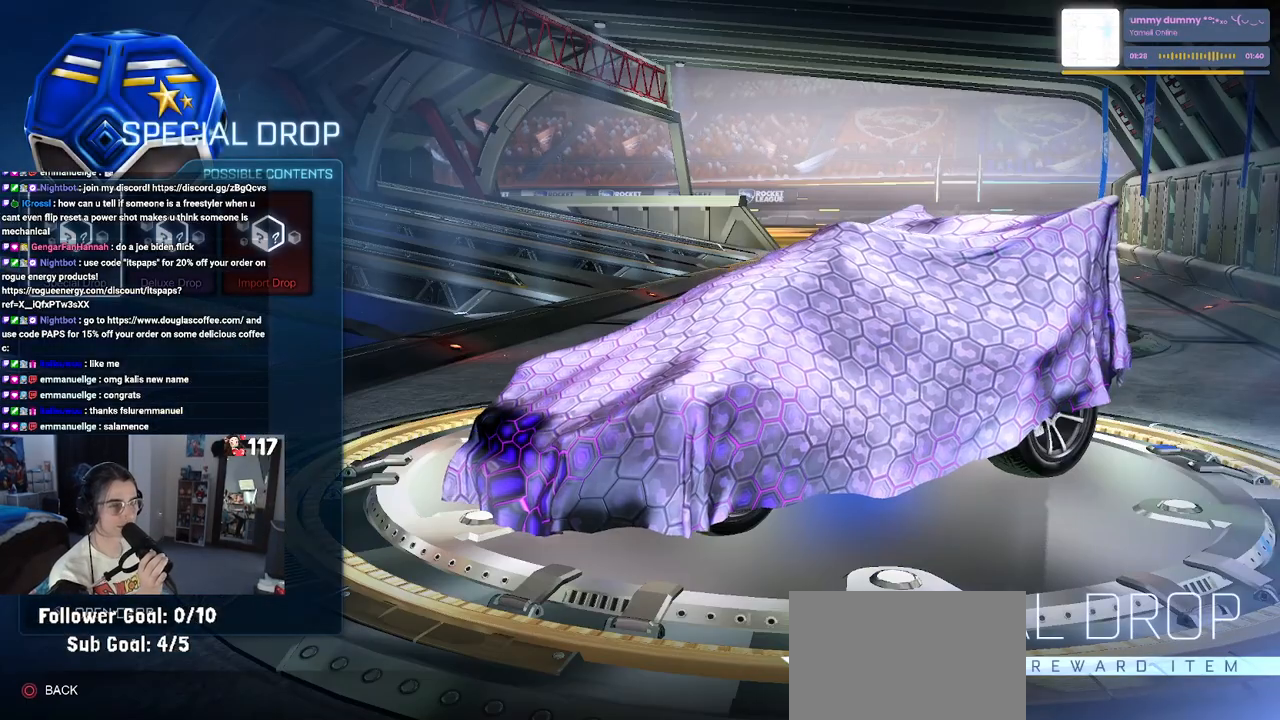
{"buttons": [], "left_stick": "center", "right_stick": "center", "events": []}
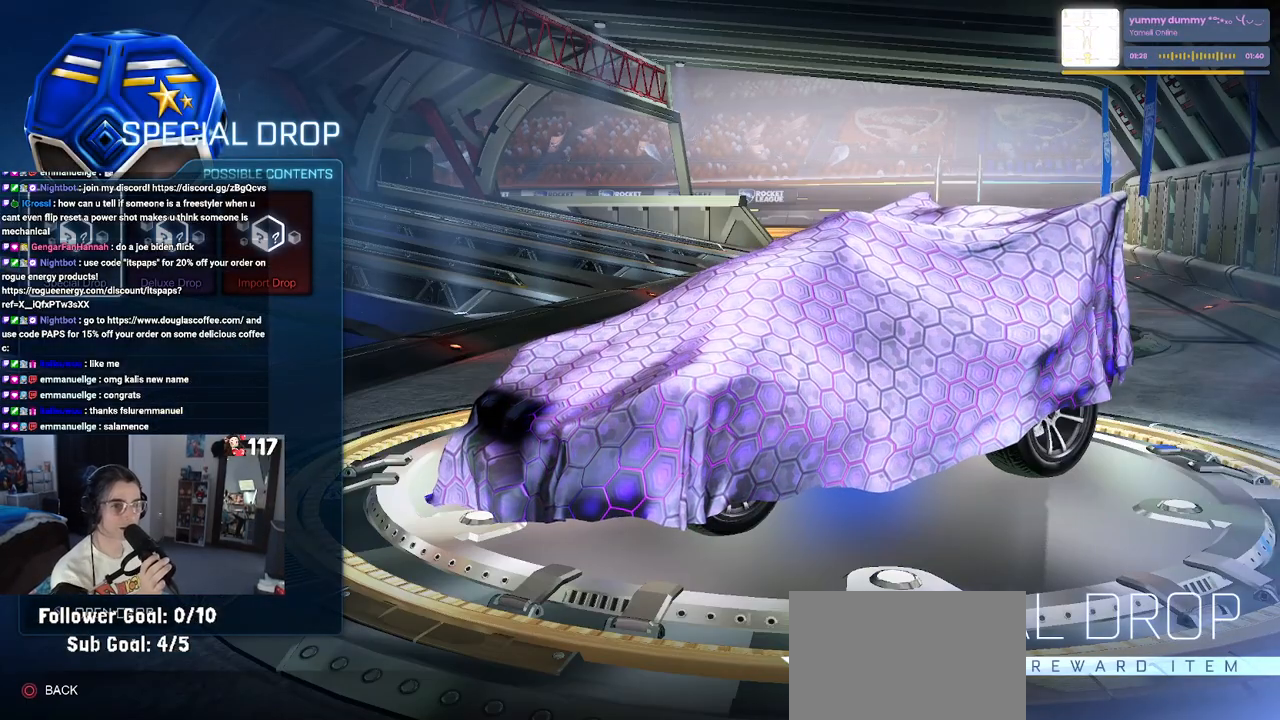
{"buttons": ["CIRCLE"], "left_stick": "center", "right_stick": "center", "events": [[467, "CIRCLE", "down"]]}
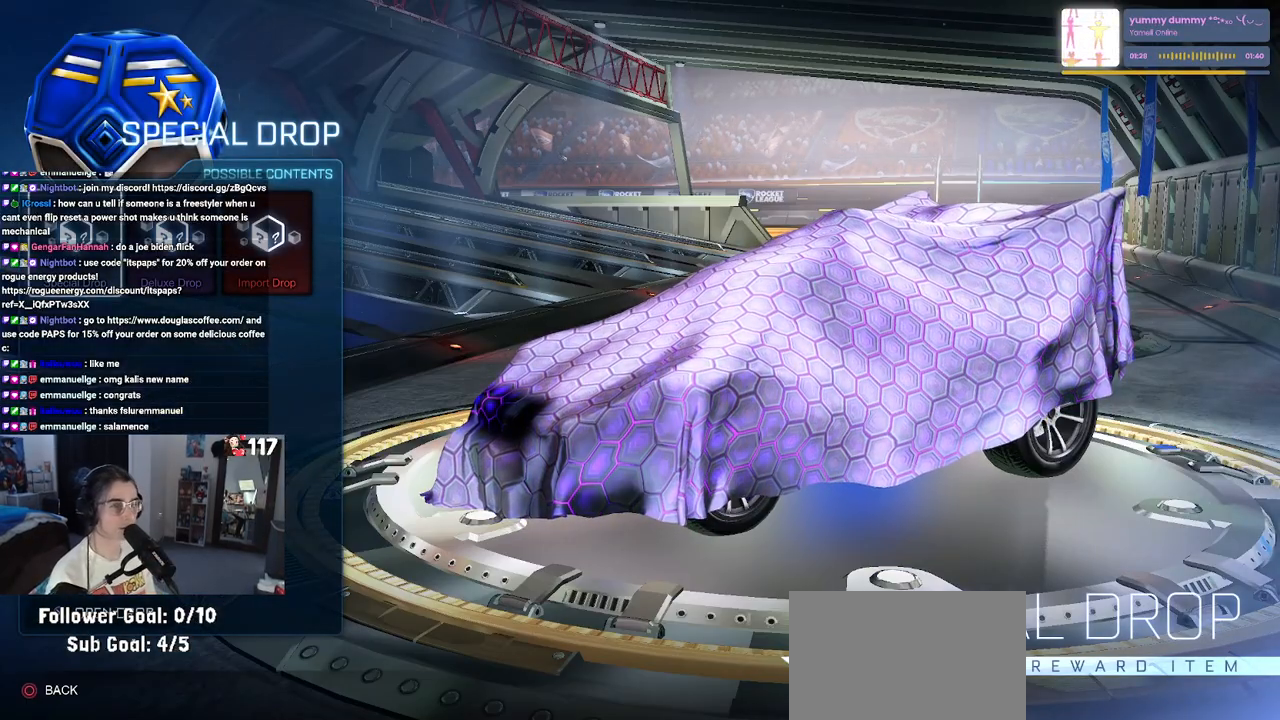
{"buttons": [], "left_stick": "center", "right_stick": "center", "events": [[83, "CIRCLE", "up"]]}
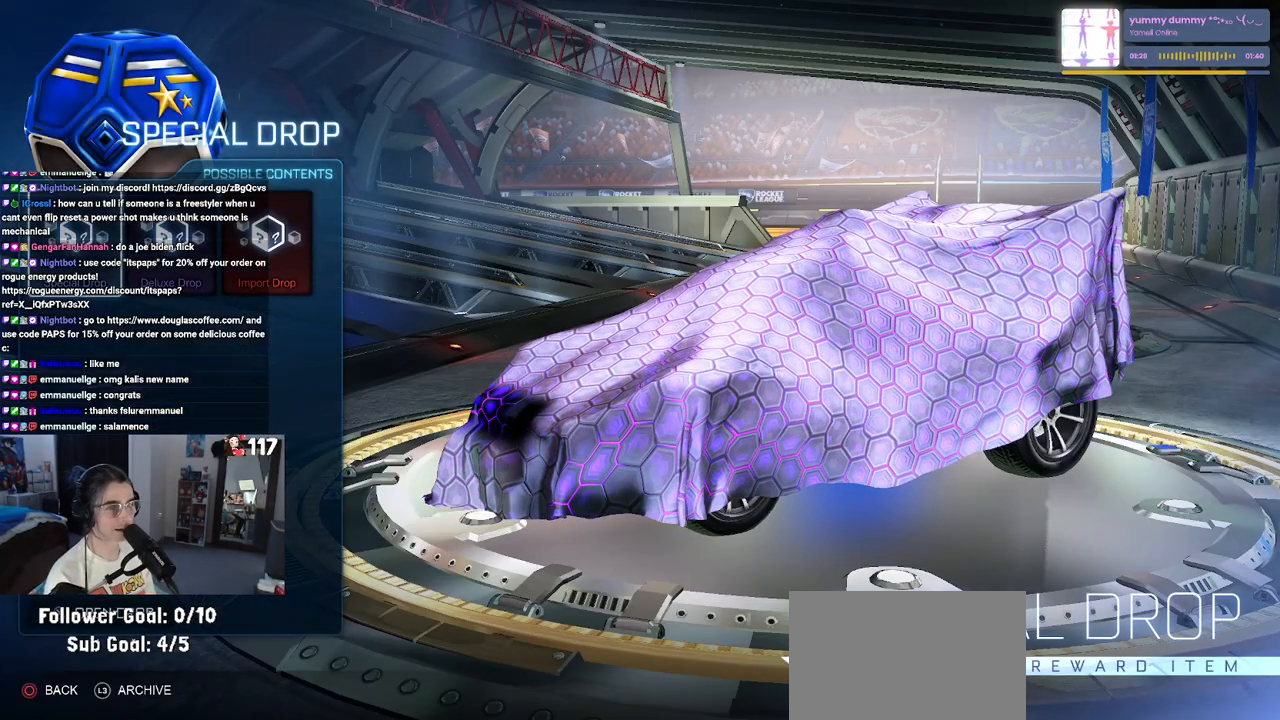
{"buttons": [], "left_stick": "center", "right_stick": "center", "events": []}
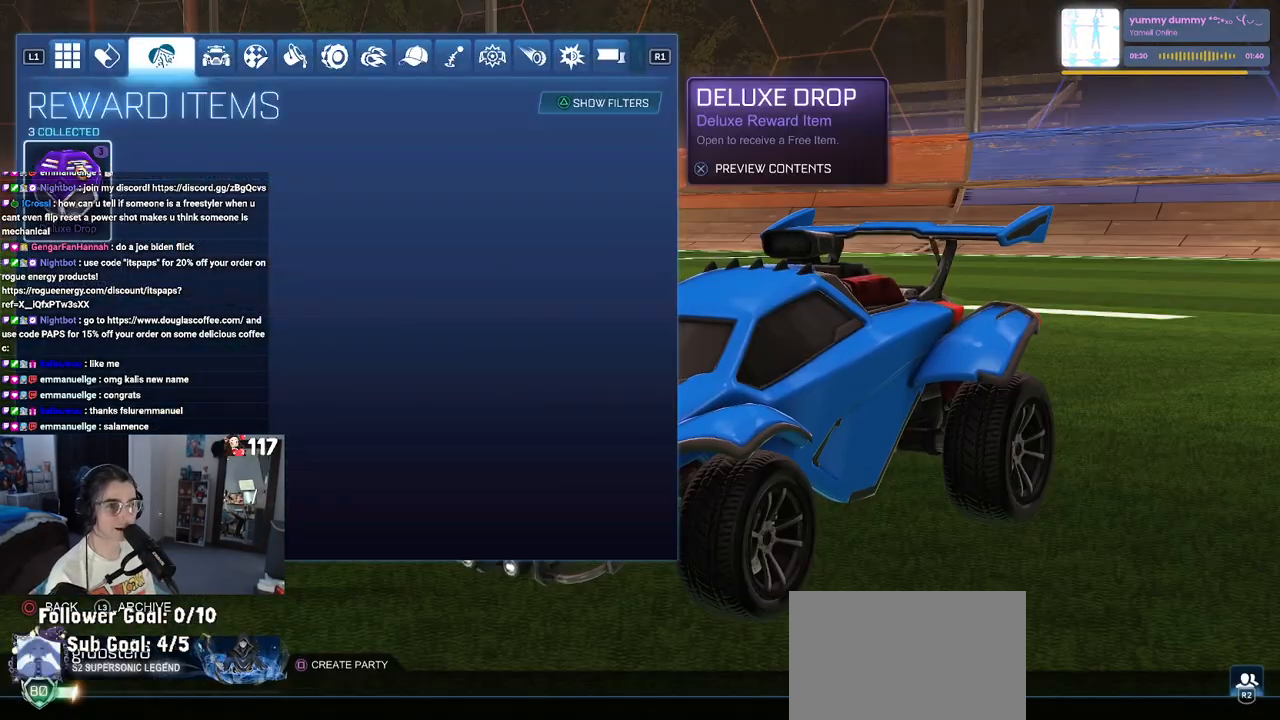
{"buttons": ["CROSS"], "left_stick": "center", "right_stick": "center", "events": [[67, "CROSS", "down"], [167, "CROSS", "up"], [467, "CROSS", "down"]]}
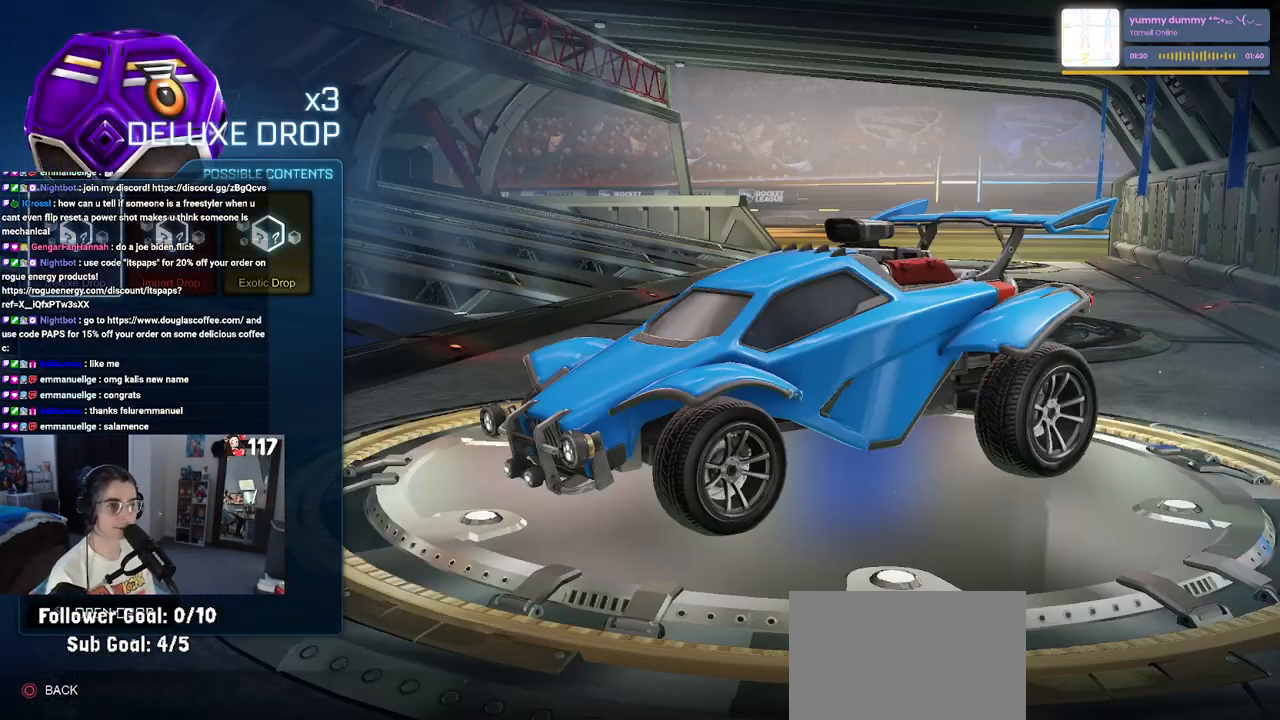
{"buttons": [], "left_stick": "center", "right_stick": "center", "events": [[67, "CROSS", "up"], [283, "CROSS", "down"], [367, "CROSS", "up"]]}
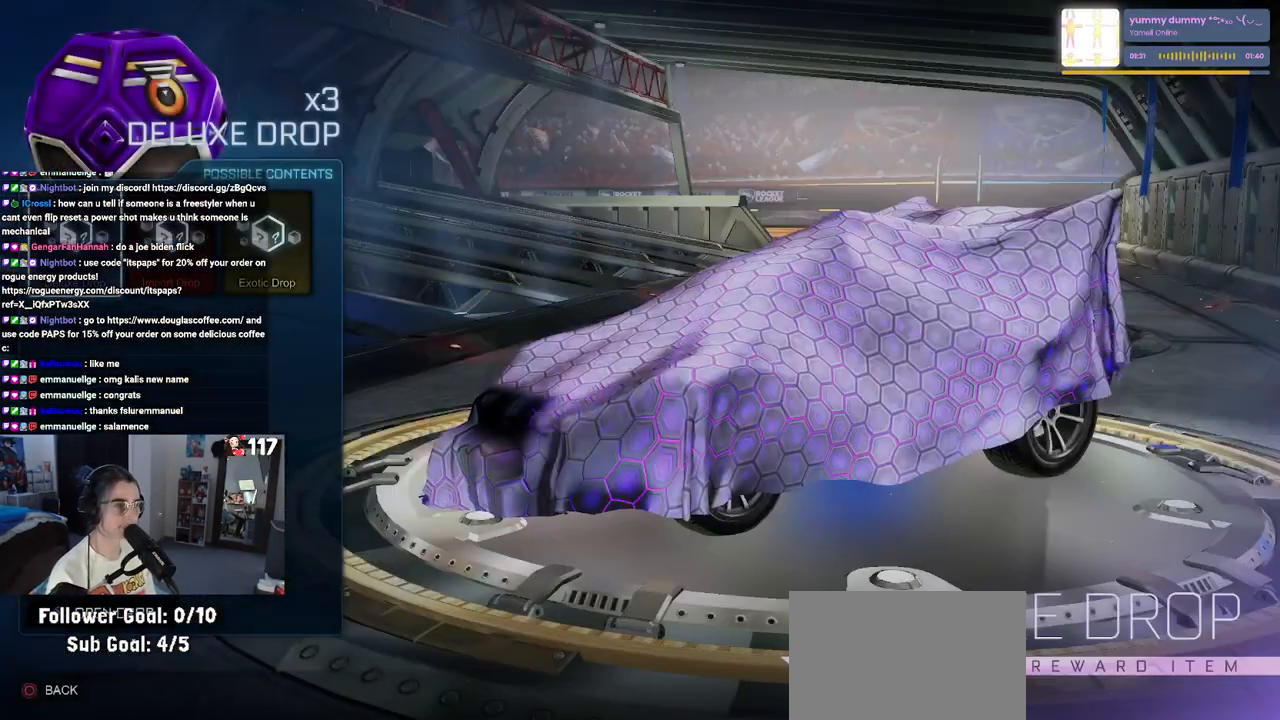
{"buttons": ["CROSS"], "left_stick": "center", "right_stick": "center", "events": [[150, "CROSS", "down"], [217, "CROSS", "up"], [333, "DPAD_LEFT", "down"], [450, "DPAD_LEFT", "up"], [483, "CROSS", "down"]]}
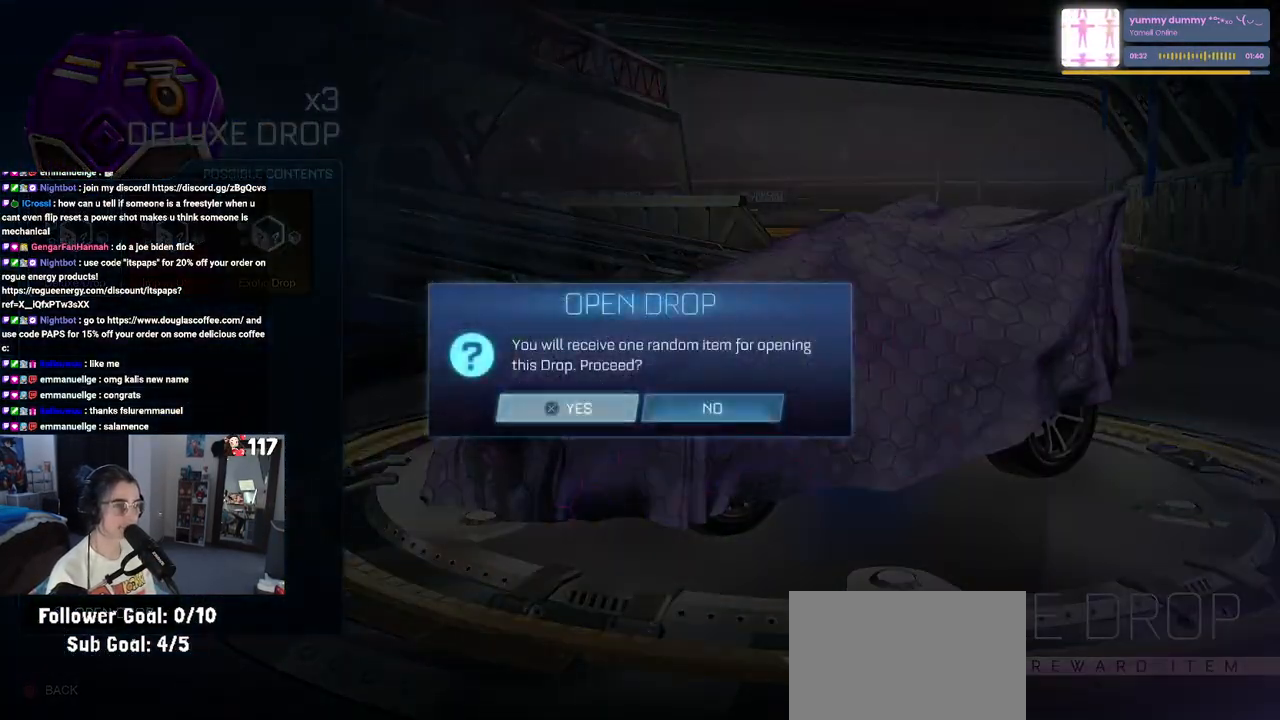
{"buttons": [], "left_stick": "center", "right_stick": "center", "events": [[67, "CROSS", "up"]]}